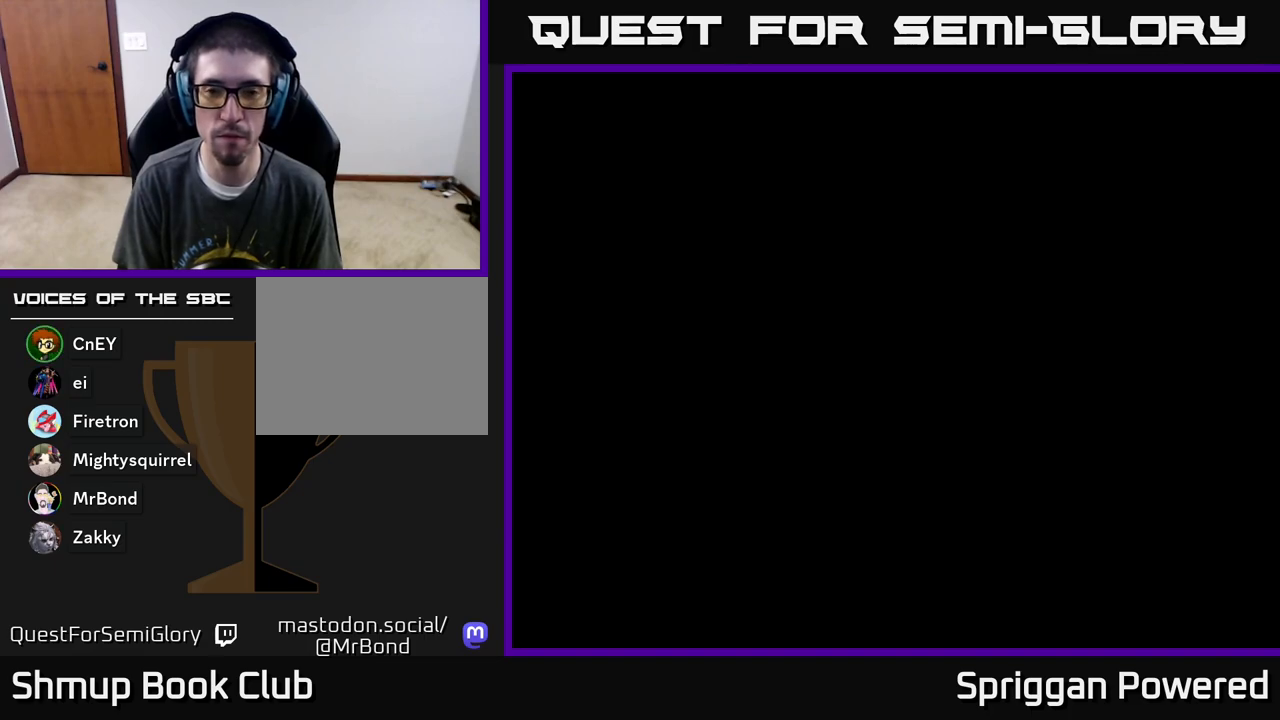
Gameplay with a controller (Xbox layout); each line is a JSON object with the inputs held at the frame after it. "events" lists button and stick changes between this image and that frame as [ms after this image, input, new state], when the widget could be followed in between. Not read: left_stick right_stick.
{"buttons": ["DPAD_DOWN", "DPAD_RIGHT"], "events": [[17, "A", "up"], [133, "A", "down"], [250, "A", "up"], [367, "A", "down"], [483, "A", "up"]]}
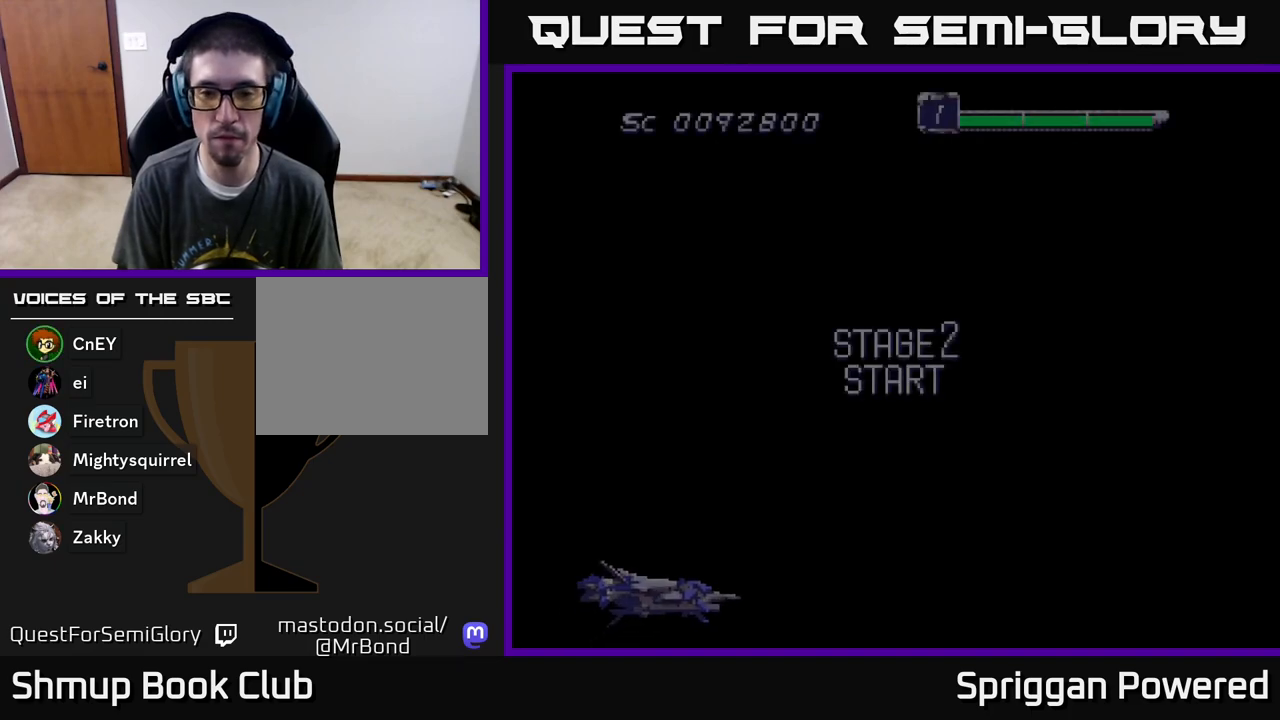
{"buttons": ["DPAD_UP"], "events": [[83, "A", "down"], [183, "A", "up"], [300, "DPAD_DOWN", "up"], [317, "A", "down"], [350, "DPAD_UP", "down"], [417, "A", "up"], [467, "DPAD_RIGHT", "up"]]}
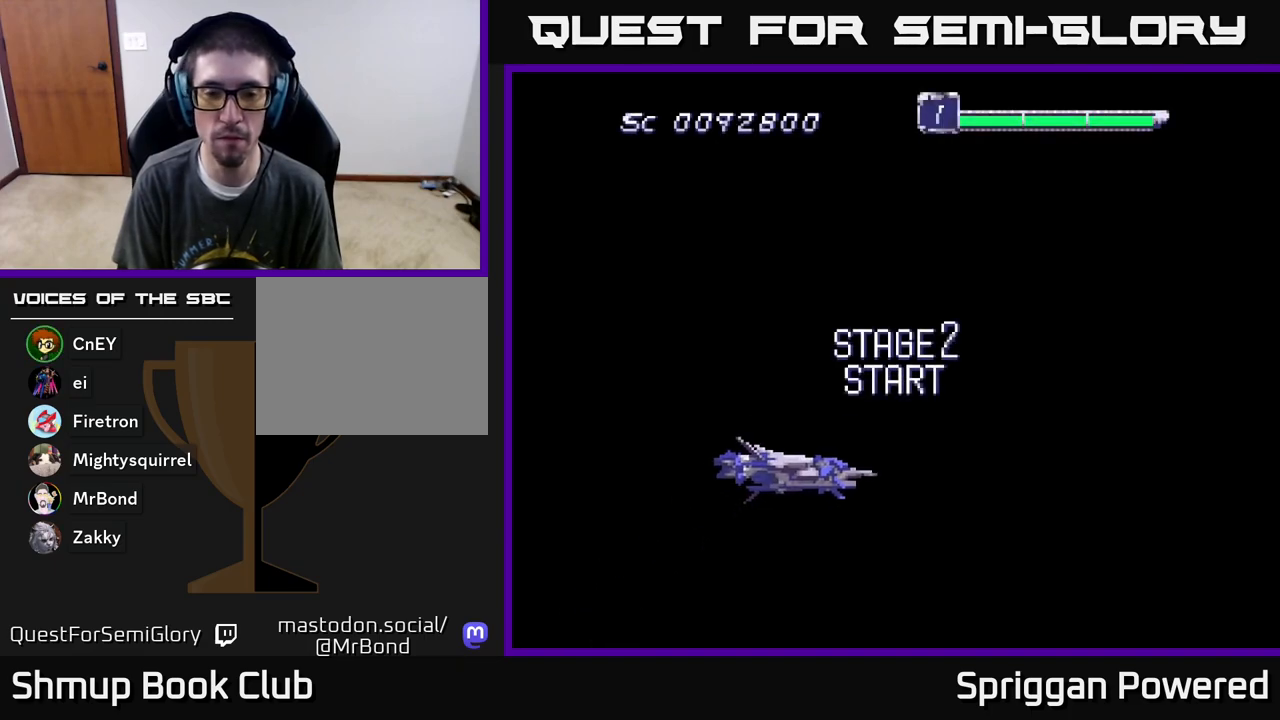
{"buttons": ["A", "DPAD_UP"], "events": [[17, "A", "down"], [133, "A", "up"], [217, "A", "down"], [333, "A", "up"], [417, "A", "down"]]}
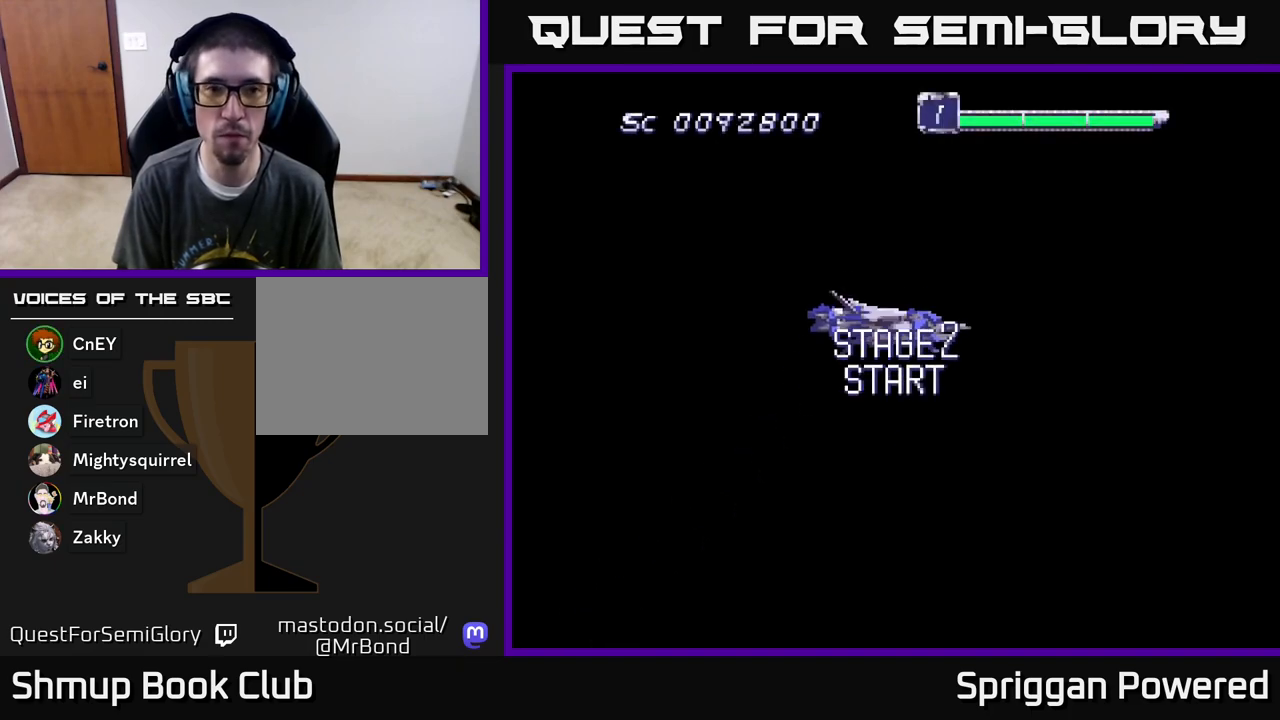
{"buttons": [], "events": [[67, "A", "up"], [150, "A", "down"], [317, "A", "up"], [400, "DPAD_UP", "up"], [417, "DPAD_RIGHT", "down"], [467, "DPAD_RIGHT", "up"]]}
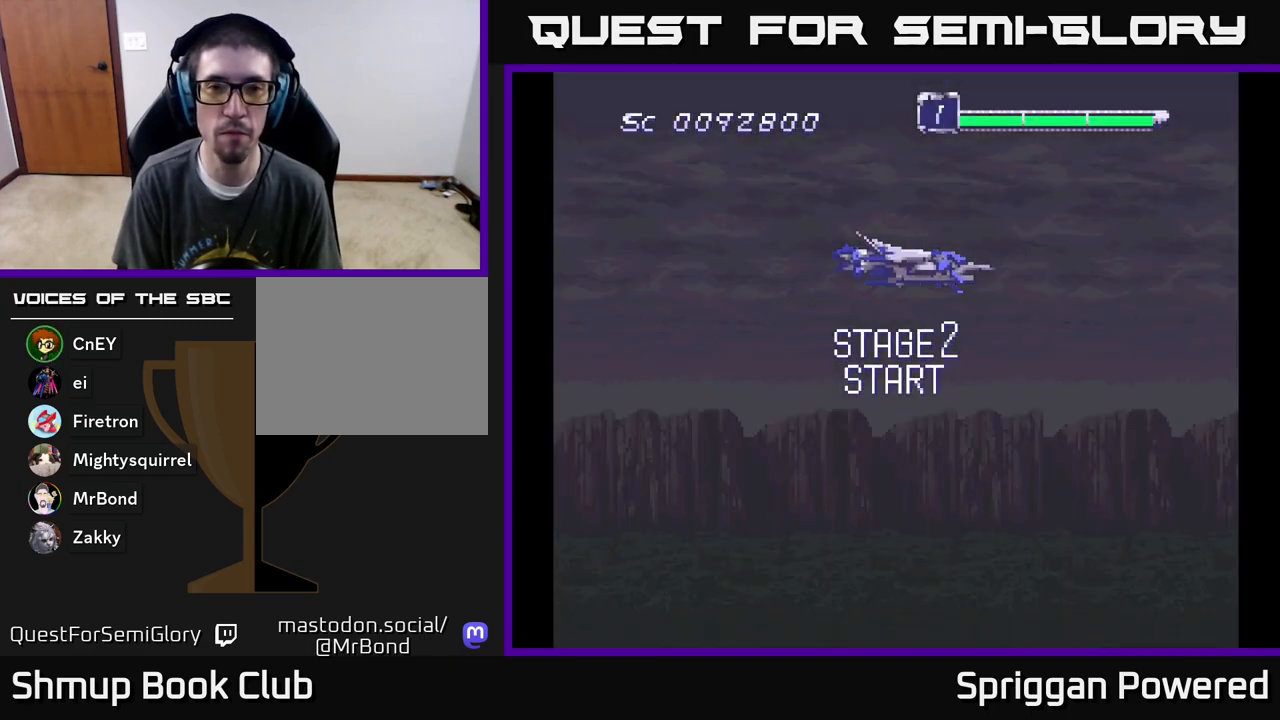
{"buttons": [], "events": [[250, "START", "down"], [383, "START", "up"]]}
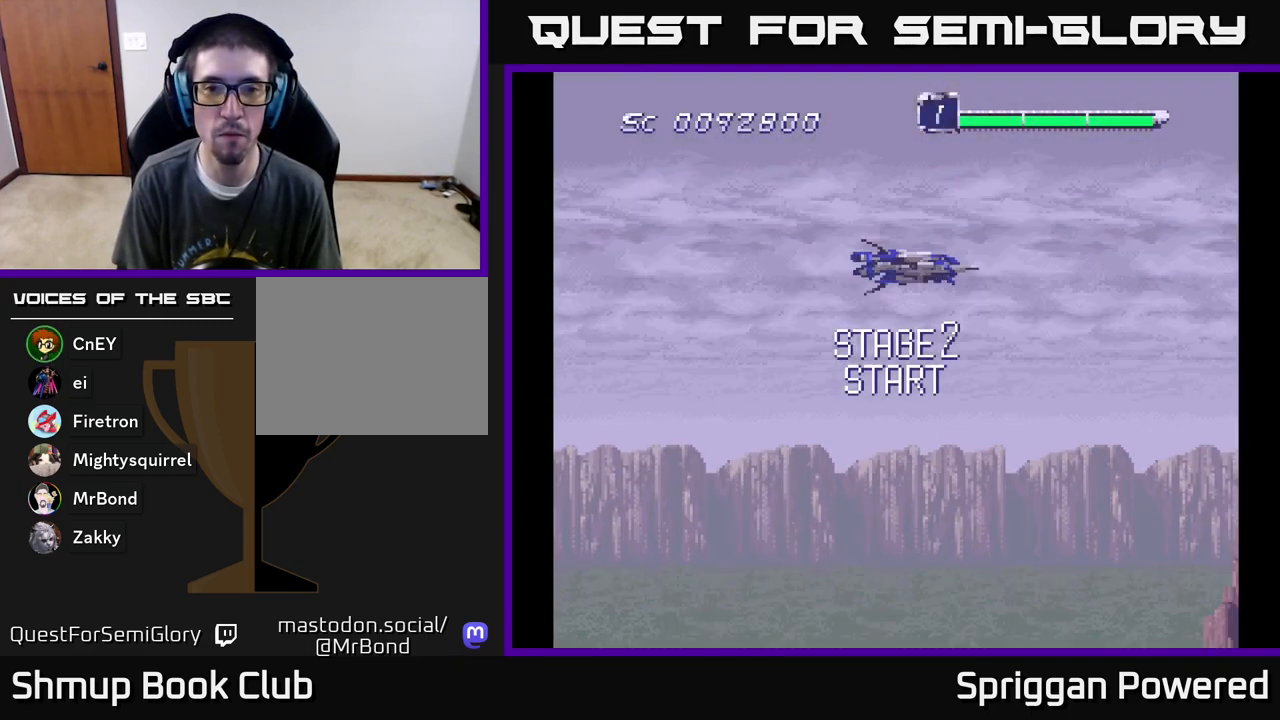
{"buttons": [], "events": [[167, "START", "down"], [350, "START", "up"]]}
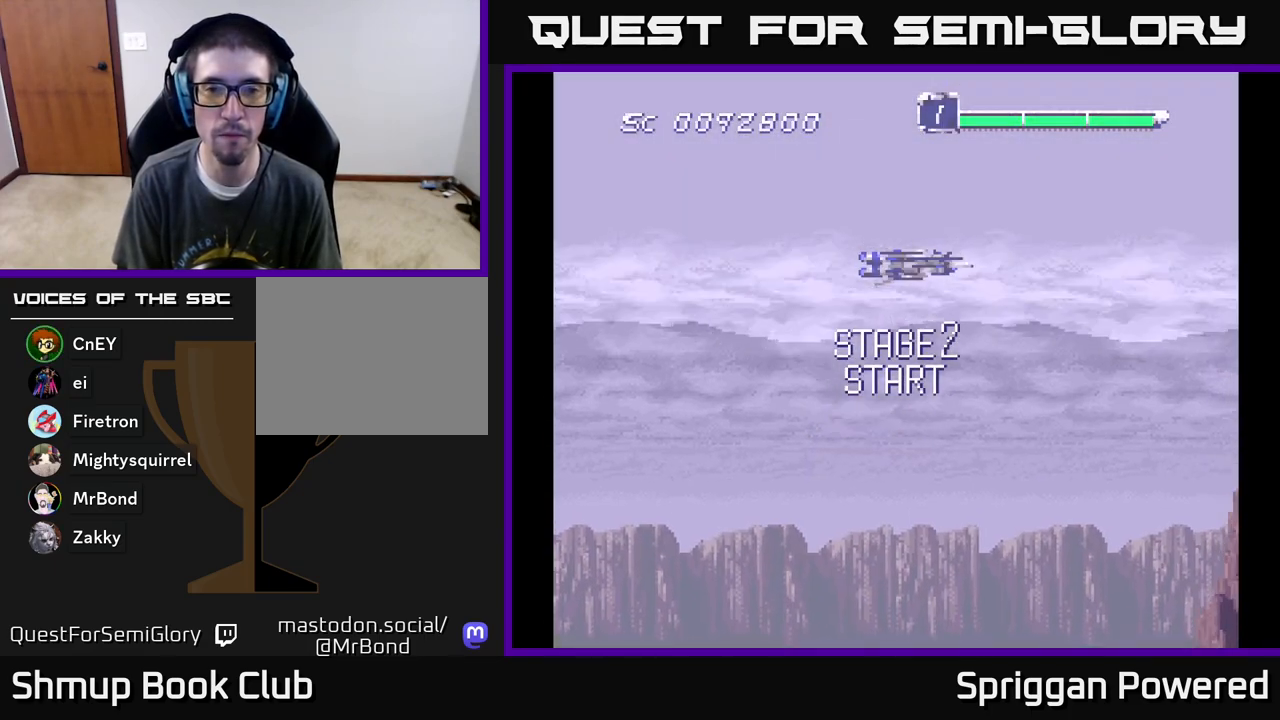
{"buttons": ["DPAD_UP"], "events": [[17, "DPAD_UP", "down"], [150, "A", "down"], [250, "A", "up"], [333, "A", "down"], [450, "A", "up"]]}
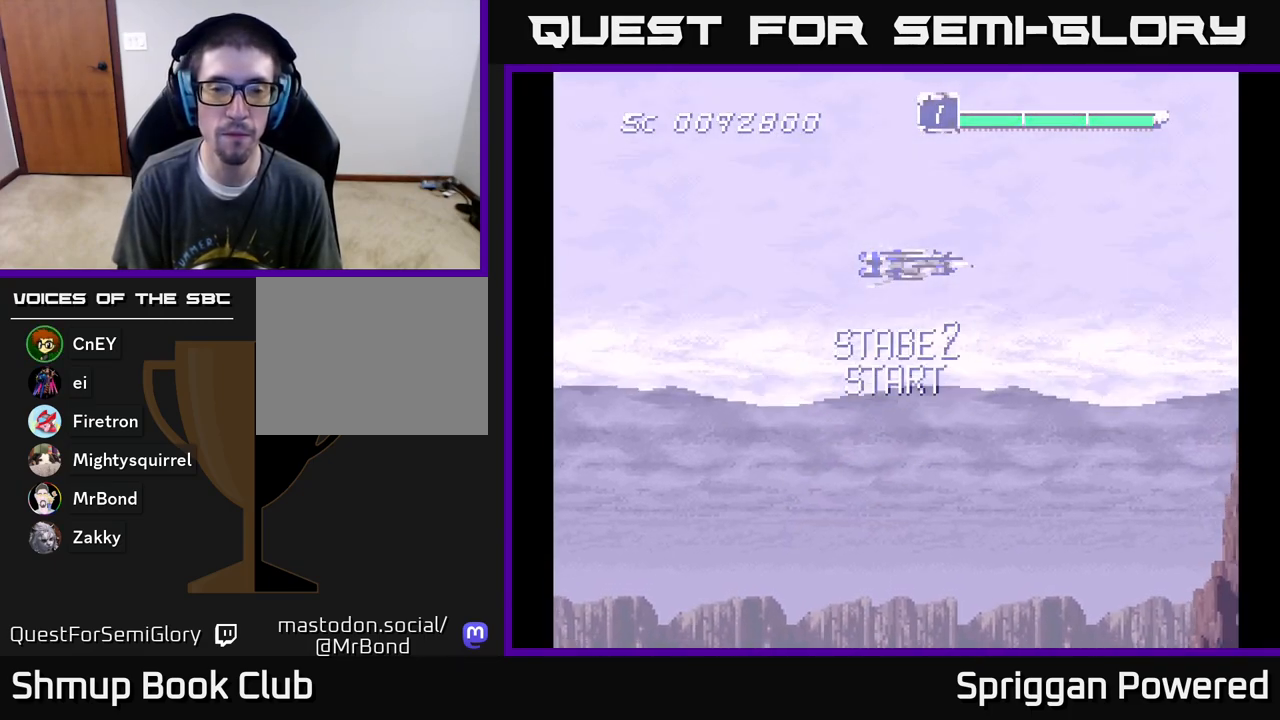
{"buttons": [], "events": [[67, "A", "down"], [67, "DPAD_UP", "up"], [117, "DPAD_DOWN", "down"], [217, "A", "up"], [300, "A", "down"], [383, "DPAD_DOWN", "up"], [450, "A", "up"]]}
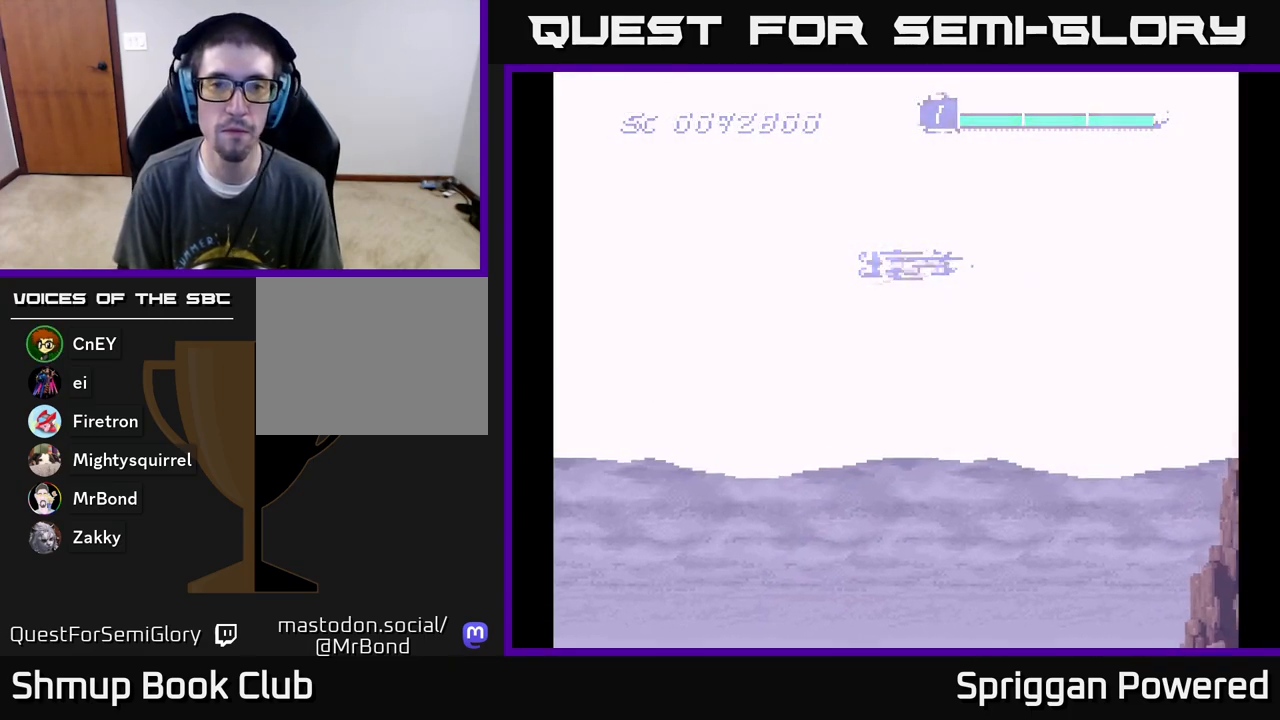
{"buttons": ["DPAD_DOWN", "DPAD_RIGHT"], "events": [[67, "A", "down"], [233, "A", "up"], [433, "DPAD_DOWN", "down"], [433, "DPAD_RIGHT", "down"]]}
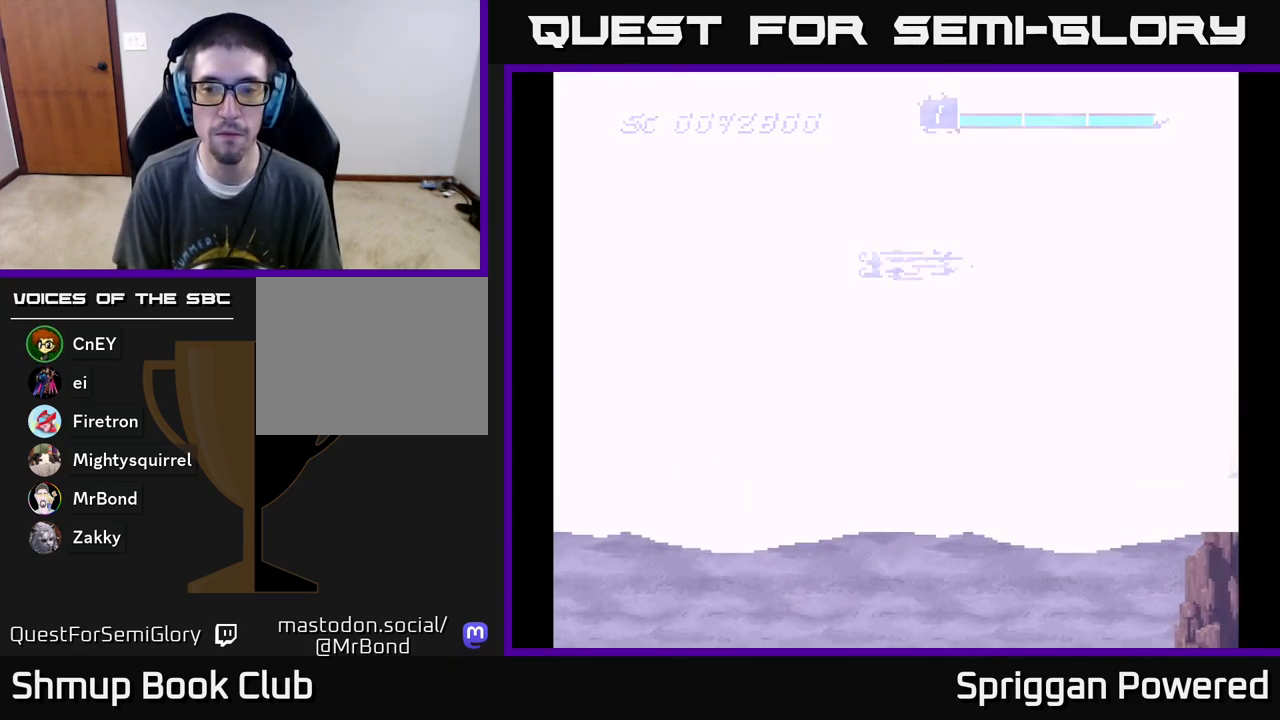
{"buttons": ["DPAD_DOWN"], "events": [[17, "DPAD_RIGHT", "up"], [33, "A", "down"], [183, "A", "up"], [300, "A", "down"], [417, "A", "up"]]}
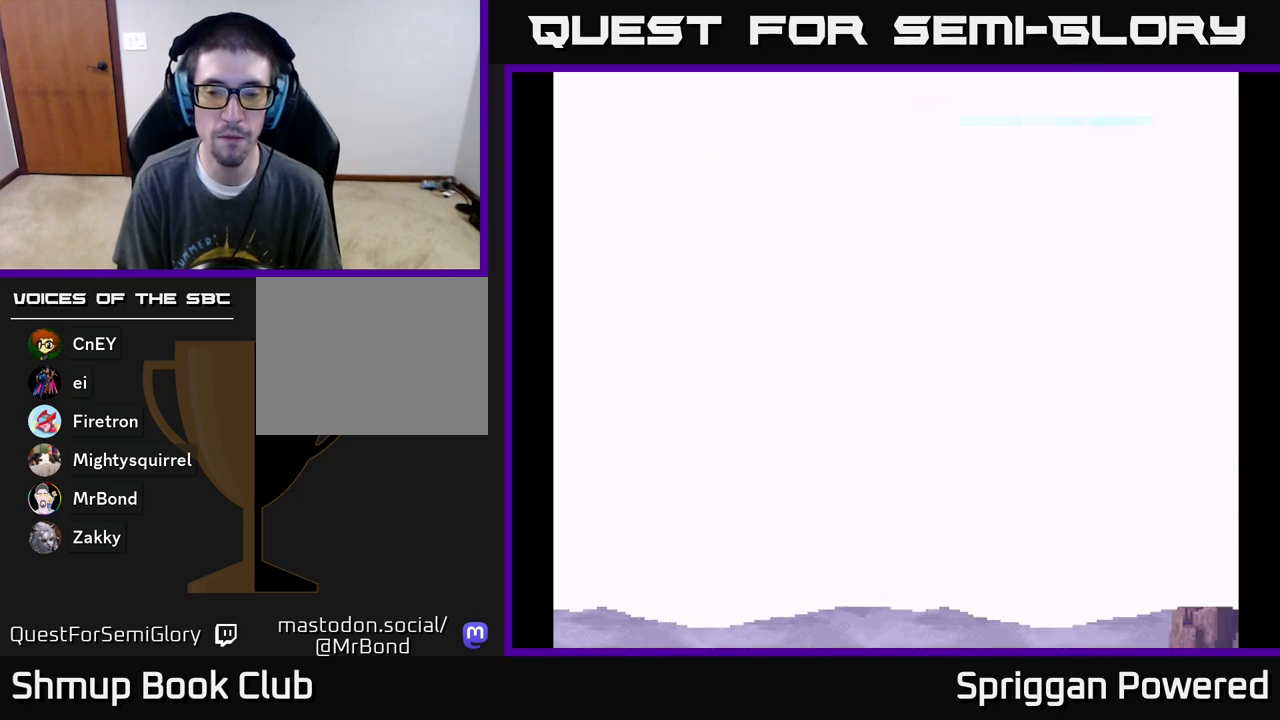
{"buttons": ["A", "DPAD_DOWN"], "events": [[33, "A", "down"], [133, "A", "up"], [217, "A", "down"], [317, "A", "up"], [433, "A", "down"]]}
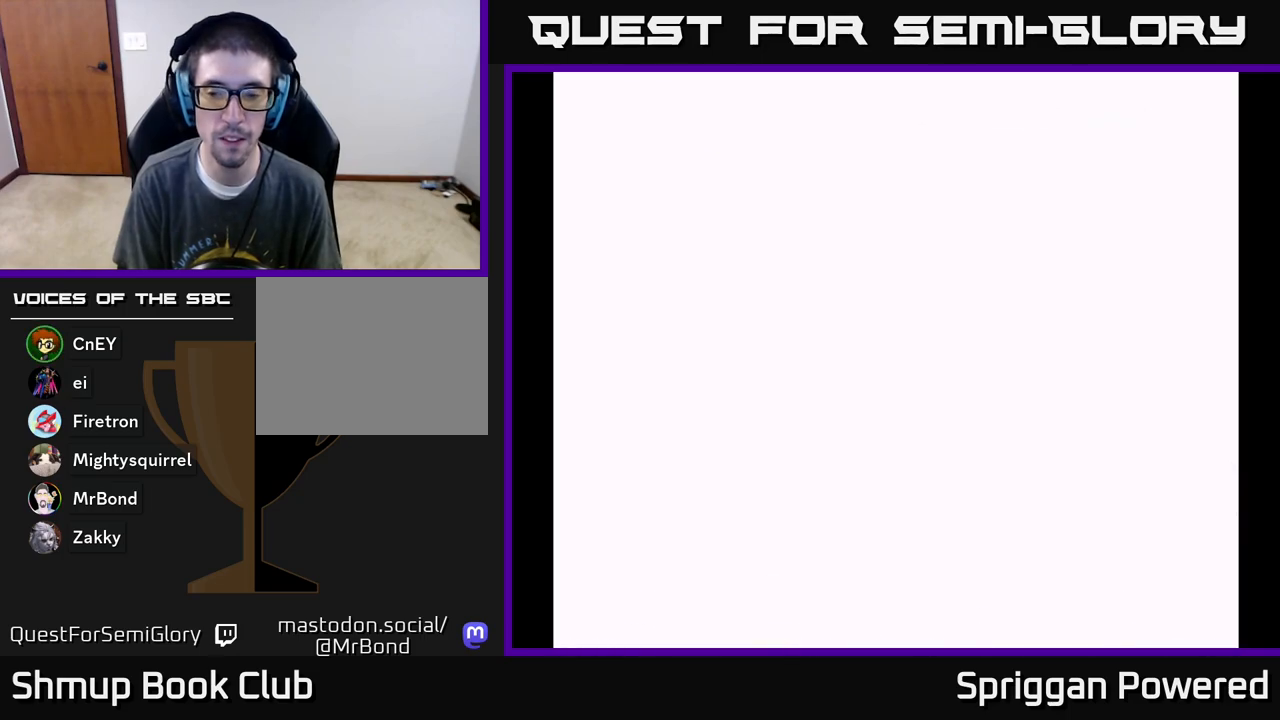
{"buttons": ["DPAD_DOWN", "DPAD_RIGHT"], "events": [[50, "A", "up"], [333, "DPAD_RIGHT", "down"]]}
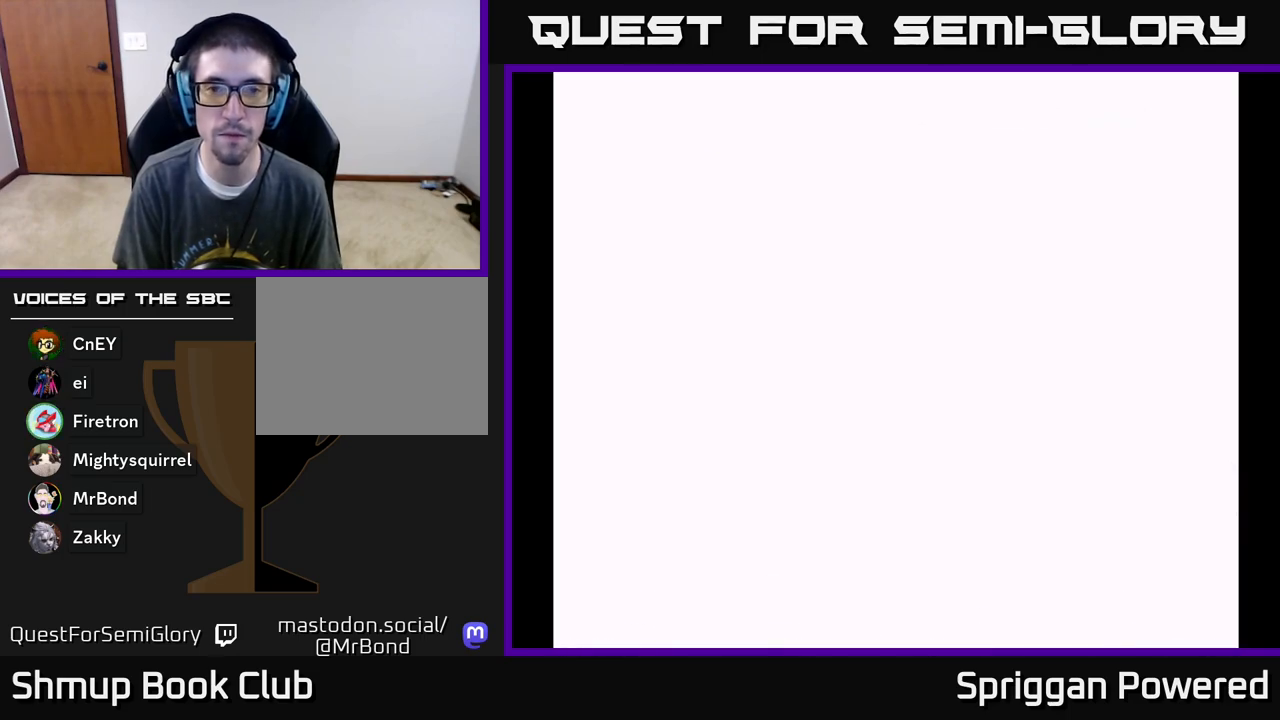
{"buttons": ["DPAD_DOWN", "DPAD_RIGHT"], "events": [[50, "A", "down"], [183, "A", "up"], [283, "A", "down"], [400, "A", "up"]]}
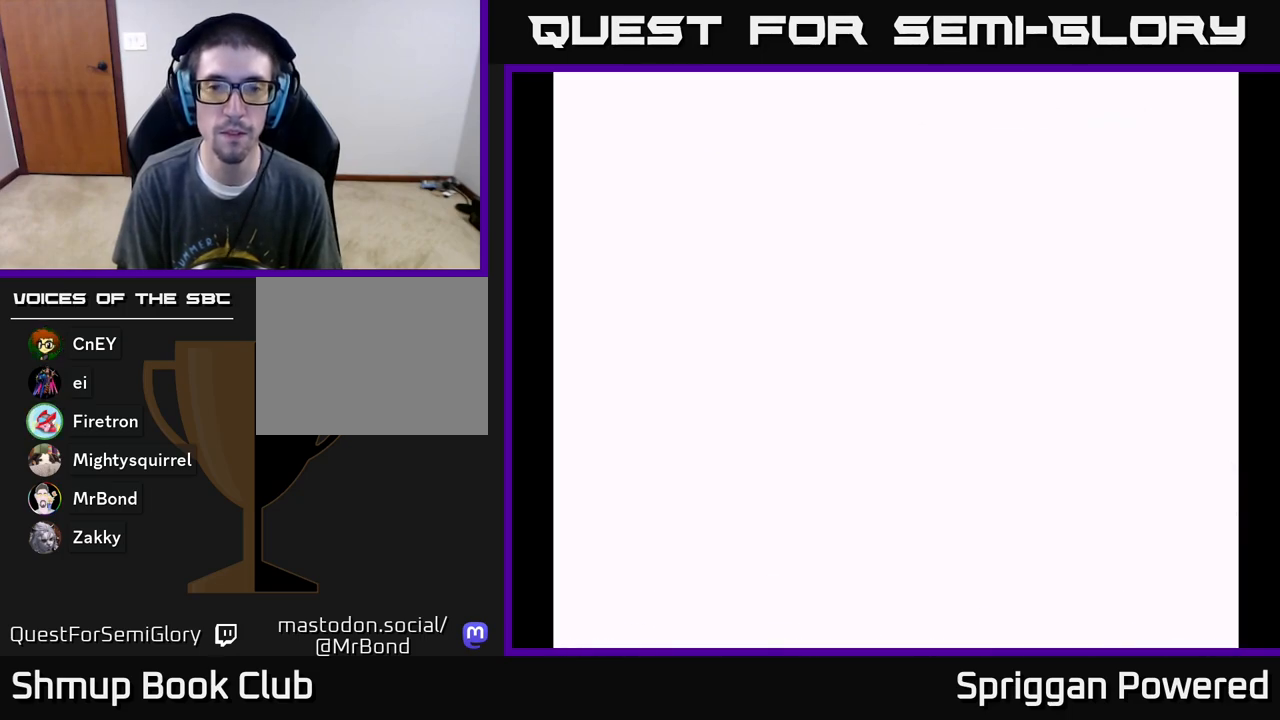
{"buttons": ["DPAD_DOWN", "DPAD_RIGHT"], "events": [[67, "A", "down"], [200, "A", "up"], [217, "DPAD_RIGHT", "up"], [500, "DPAD_RIGHT", "down"]]}
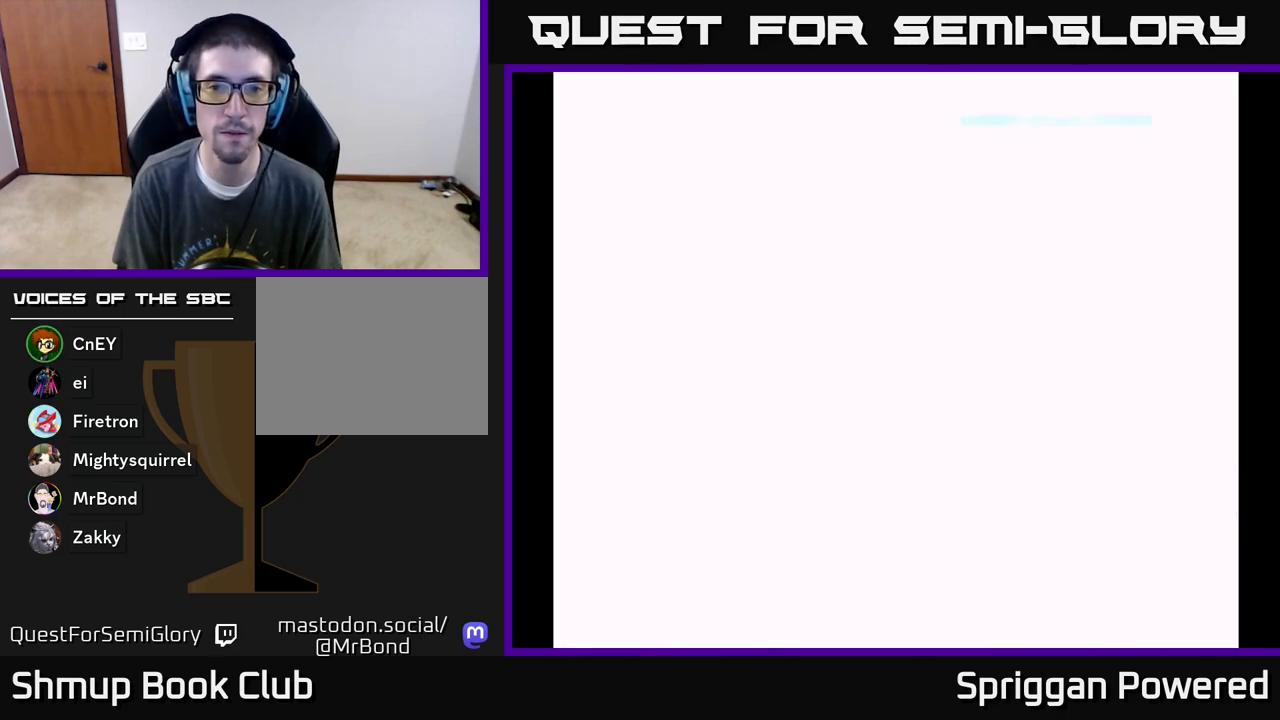
{"buttons": ["DPAD_RIGHT"], "events": [[117, "DPAD_DOWN", "up"]]}
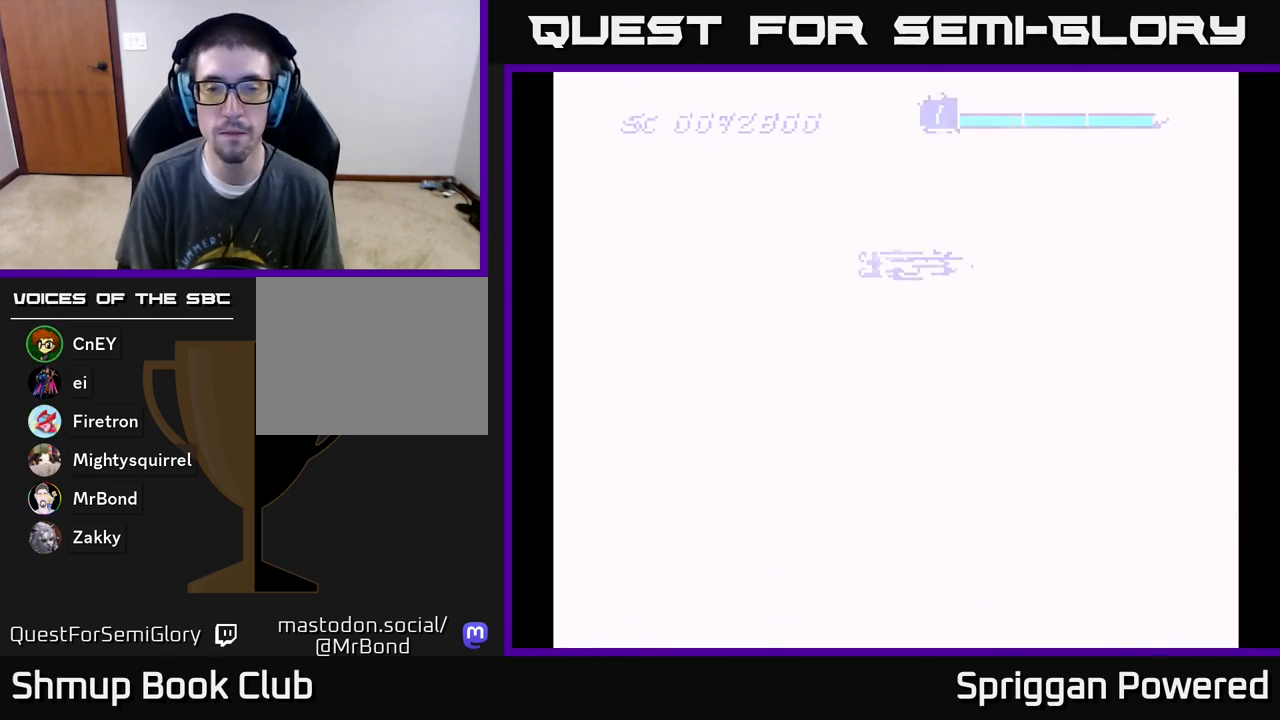
{"buttons": ["DPAD_DOWN"], "events": [[200, "DPAD_DOWN", "down"], [283, "A", "down"], [350, "DPAD_RIGHT", "up"], [400, "A", "up"]]}
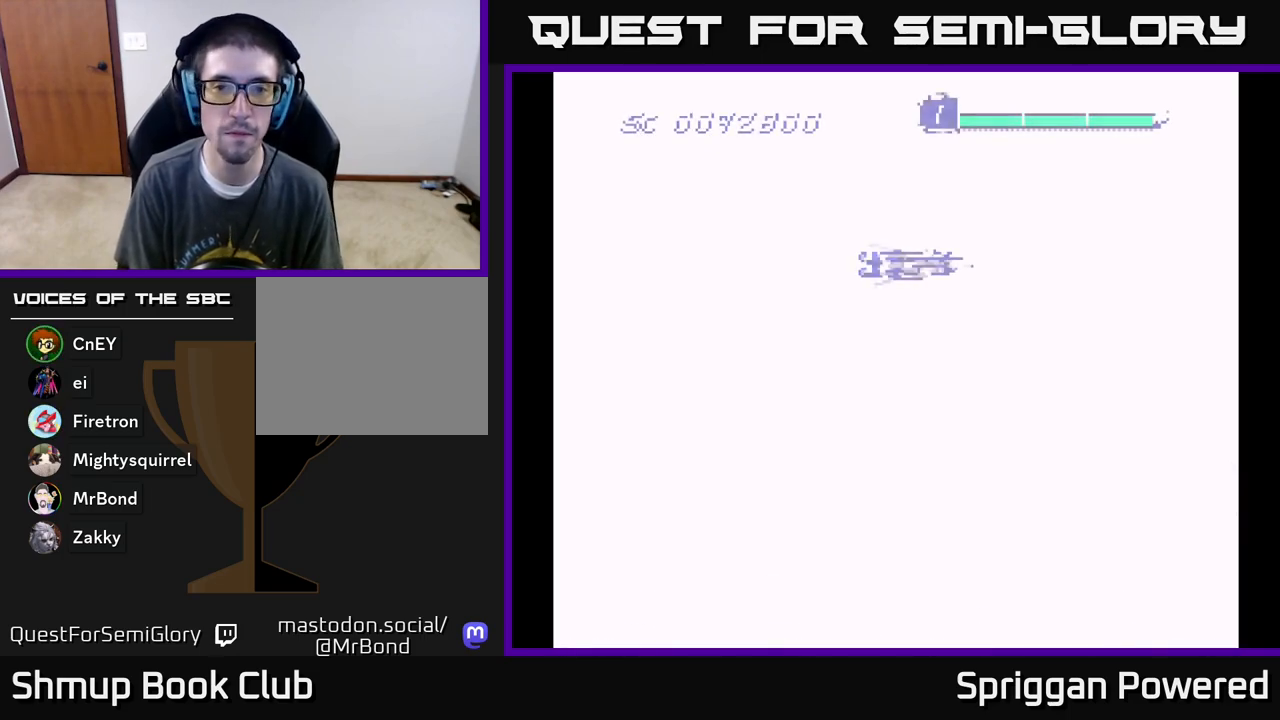
{"buttons": ["DPAD_DOWN"], "events": [[50, "A", "down"], [167, "A", "up"]]}
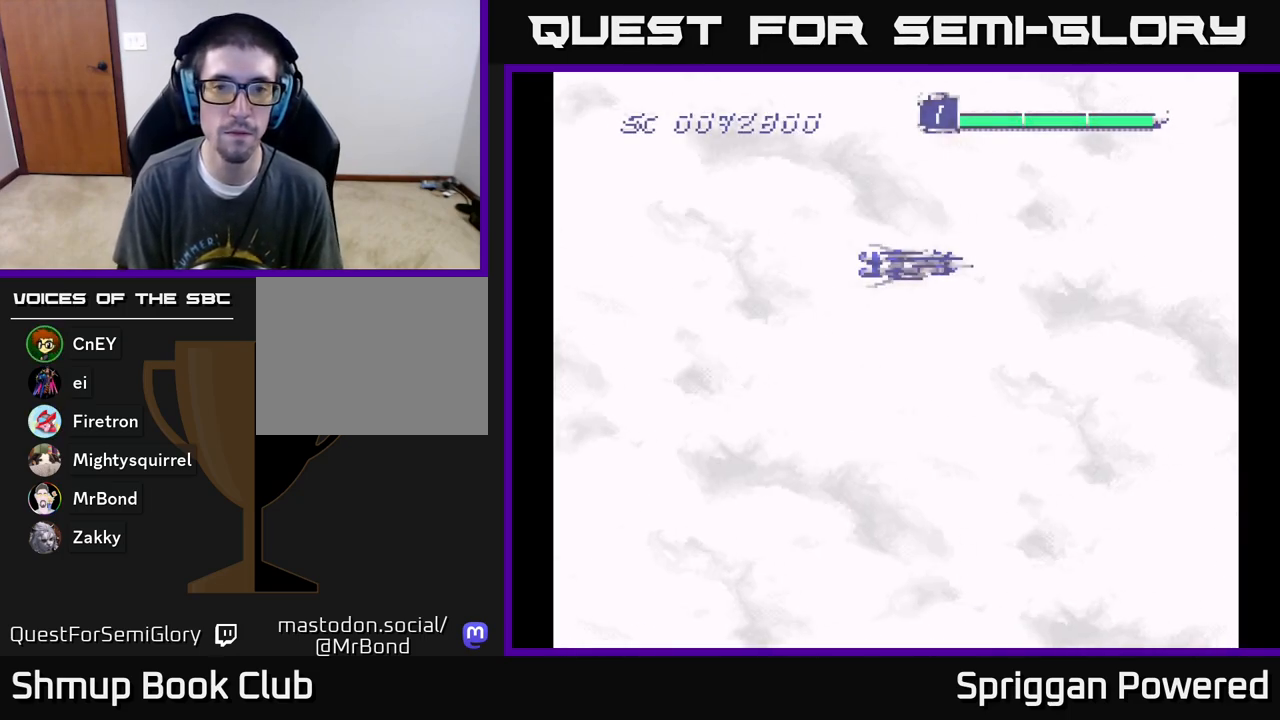
{"buttons": ["A", "DPAD_DOWN"], "events": [[267, "A", "down"], [367, "A", "up"], [467, "A", "down"]]}
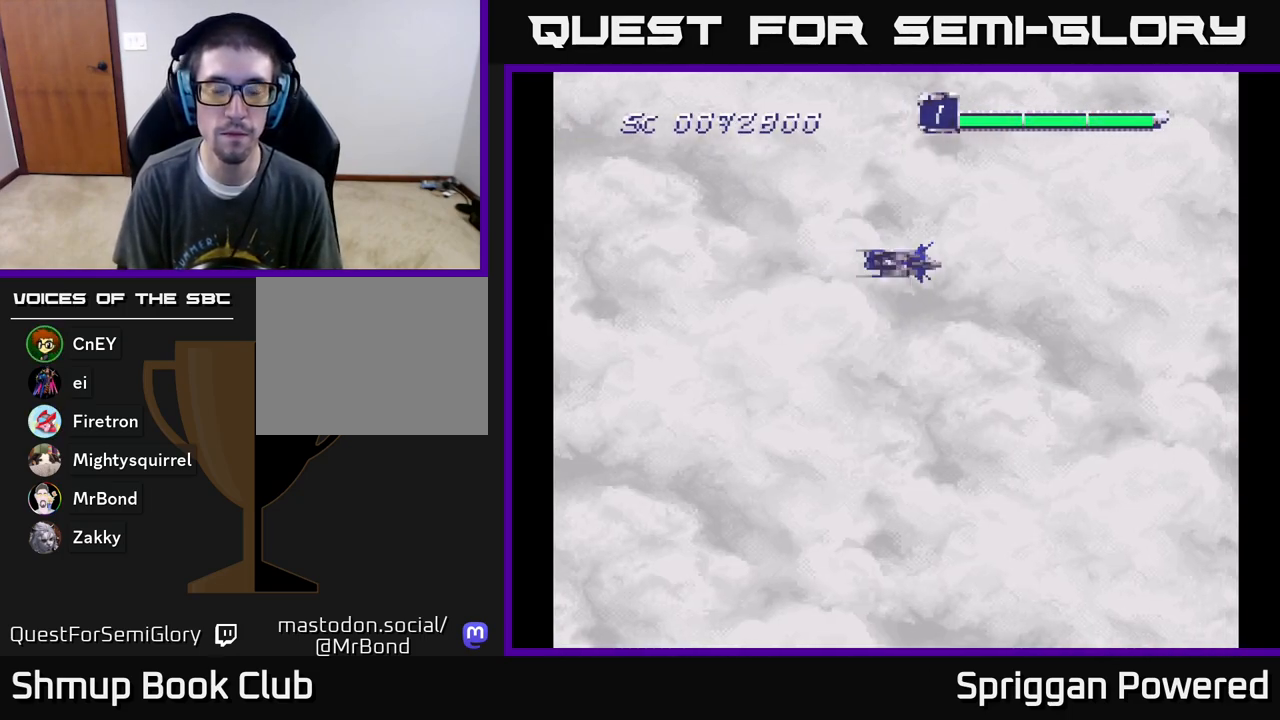
{"buttons": ["A", "DPAD_DOWN"], "events": [[100, "A", "up"], [200, "A", "down"], [317, "A", "up"], [433, "A", "down"]]}
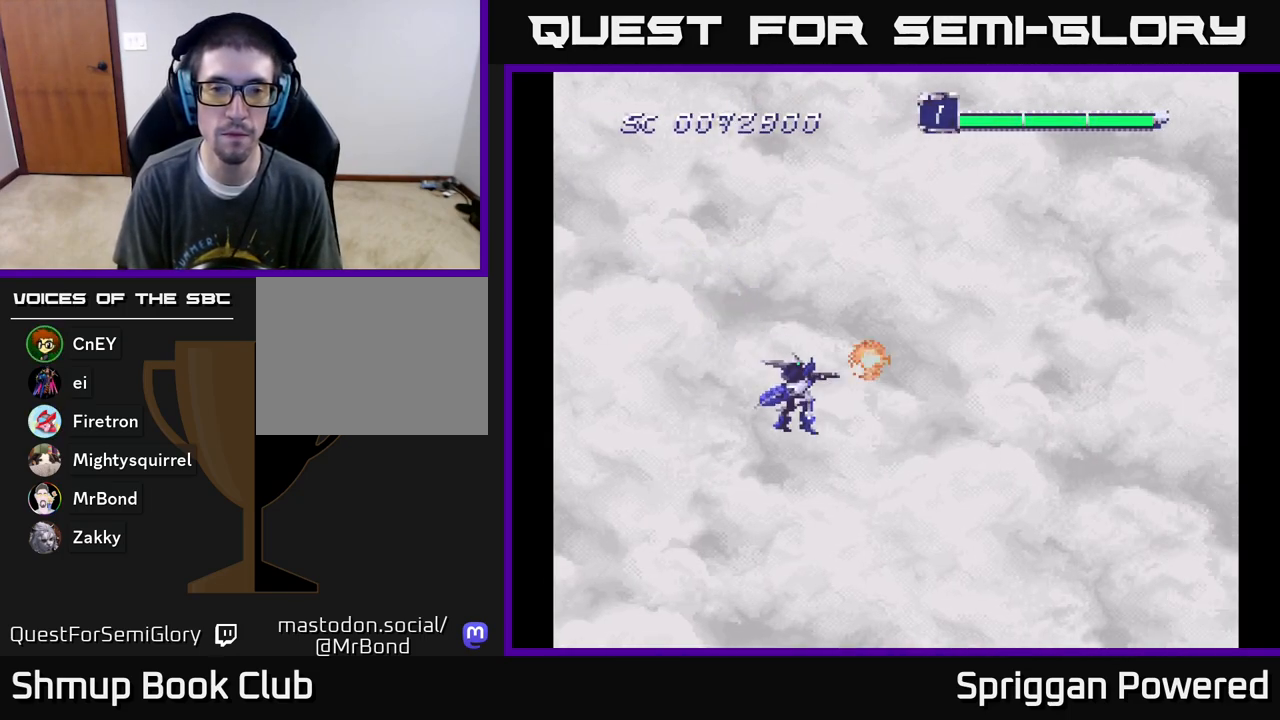
{"buttons": ["DPAD_DOWN", "DPAD_RIGHT"], "events": [[17, "A", "up"], [67, "DPAD_RIGHT", "down"], [100, "DPAD_RIGHT", "up"], [117, "A", "down"], [167, "DPAD_RIGHT", "down"], [233, "A", "up"], [350, "A", "down"], [433, "A", "up"]]}
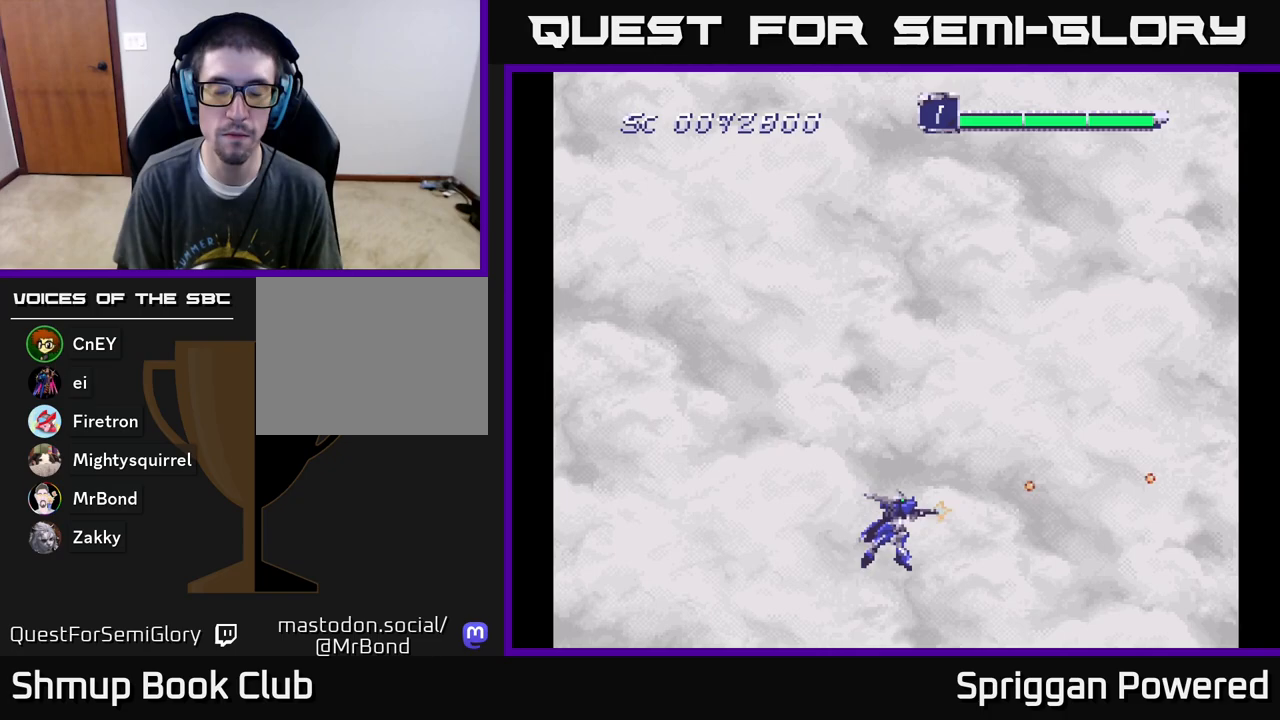
{"buttons": ["DPAD_UP"], "events": [[33, "DPAD_DOWN", "up"], [50, "A", "down"], [67, "DPAD_RIGHT", "up"], [67, "DPAD_UP", "down"], [117, "A", "up"], [200, "A", "down"], [283, "A", "up"], [367, "A", "down"], [450, "A", "up"]]}
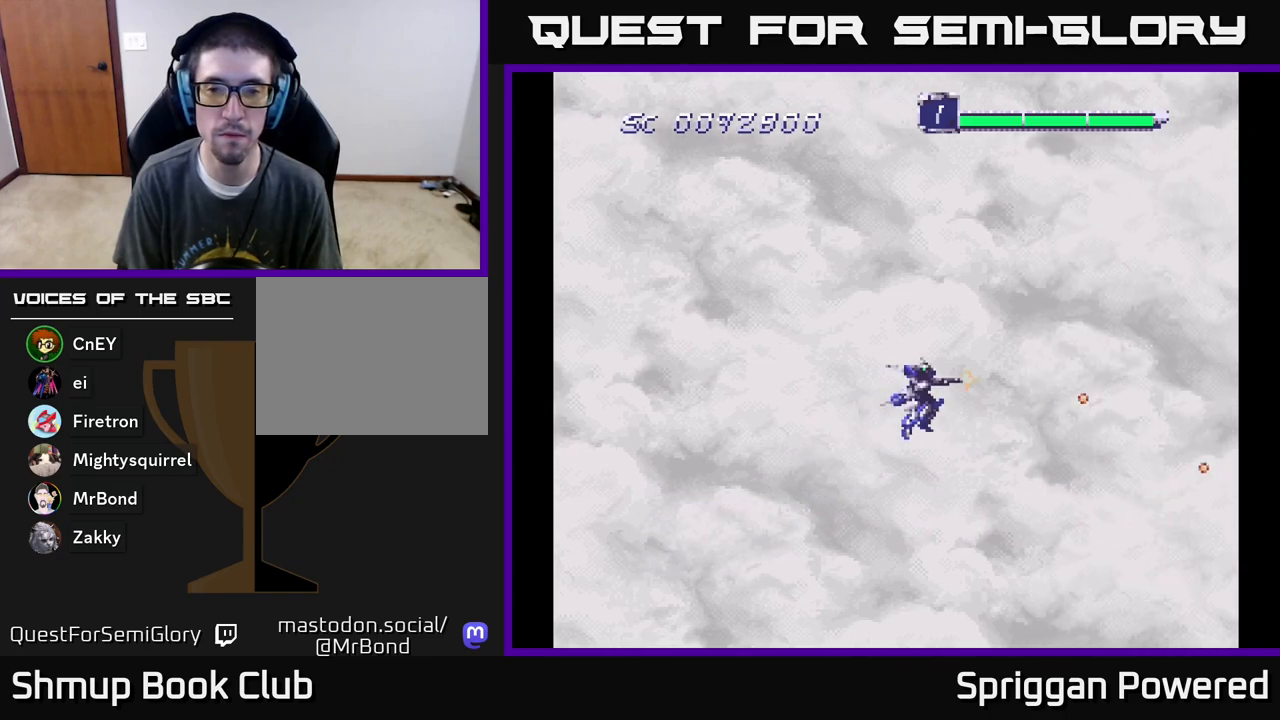
{"buttons": ["A", "DPAD_UP", "DPAD_LEFT"], "events": [[33, "A", "down"], [100, "A", "up"], [183, "A", "down"], [250, "A", "up"], [333, "A", "down"], [383, "A", "up"], [450, "A", "down"], [467, "DPAD_LEFT", "down"]]}
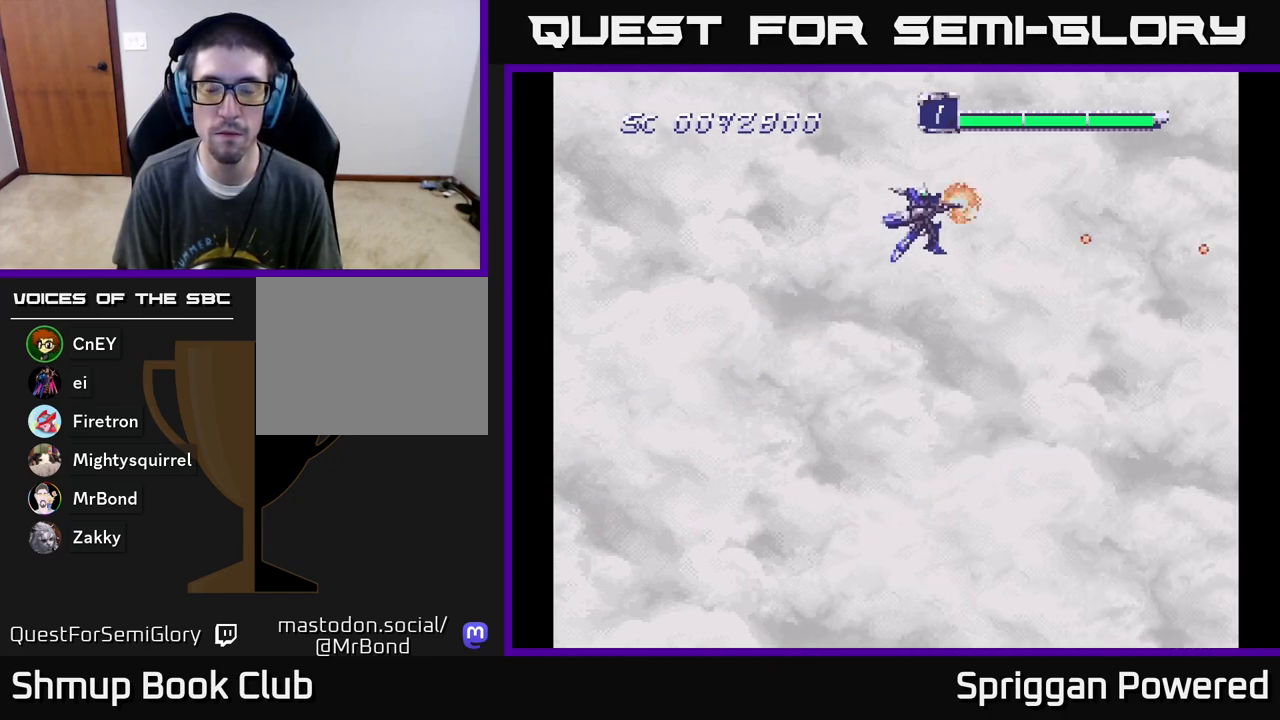
{"buttons": ["DPAD_DOWN"], "events": [[33, "A", "up"], [100, "A", "down"], [183, "A", "up"], [217, "DPAD_UP", "up"], [250, "A", "down"], [283, "DPAD_DOWN", "down"], [350, "DPAD_LEFT", "up"], [483, "A", "up"]]}
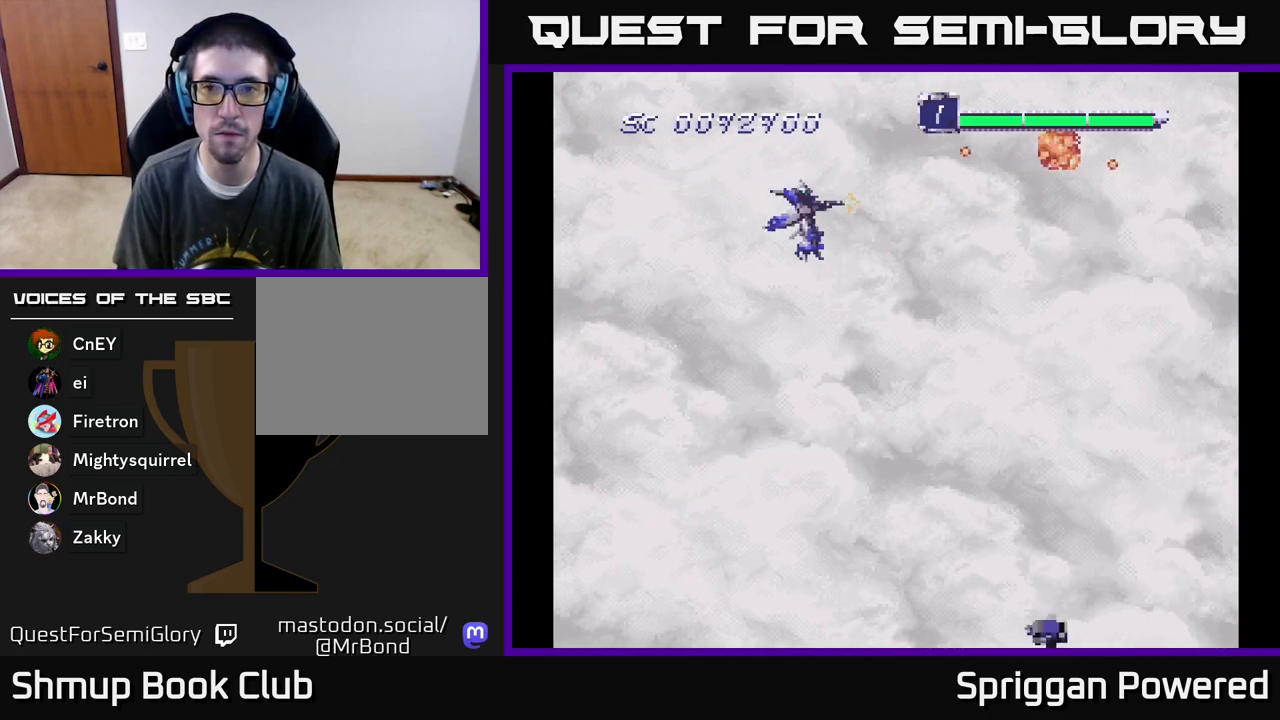
{"buttons": ["DPAD_DOWN", "DPAD_RIGHT"], "events": [[67, "A", "down"], [150, "A", "up"], [217, "A", "down"], [300, "A", "up"], [383, "A", "down"], [417, "DPAD_RIGHT", "down"], [467, "A", "up"]]}
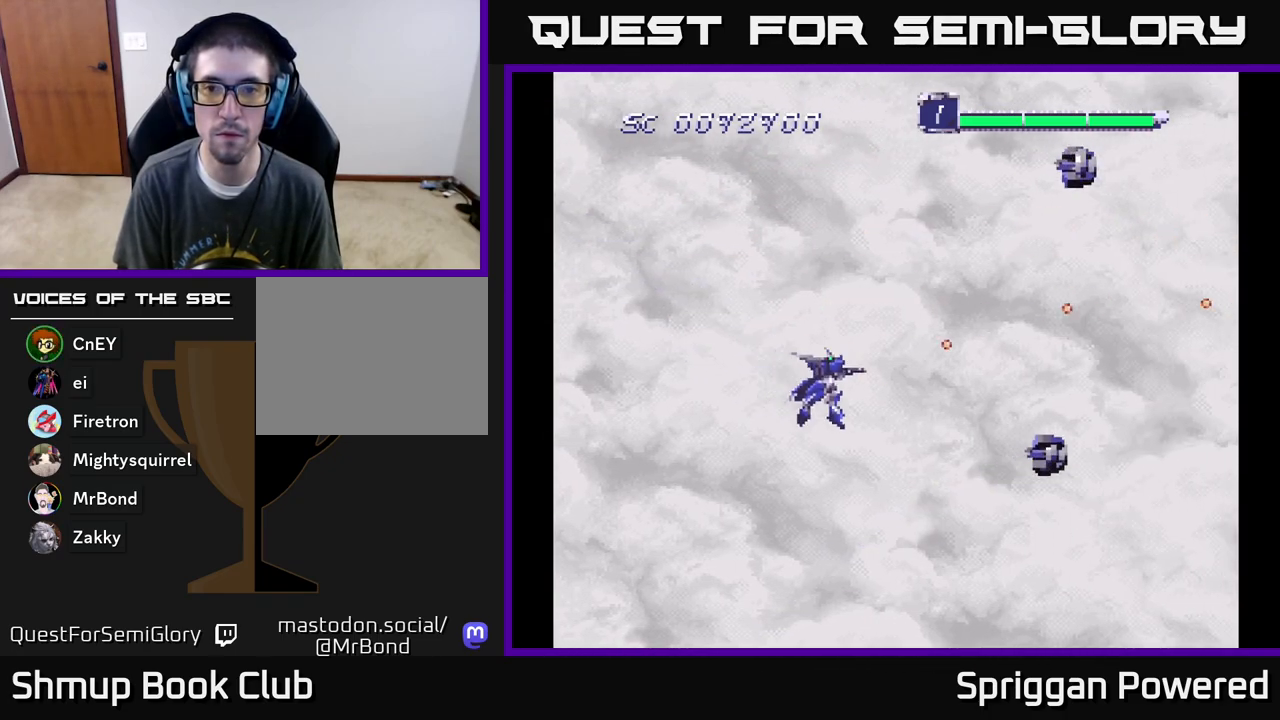
{"buttons": ["A", "DPAD_UP"], "events": [[33, "A", "down"], [67, "DPAD_RIGHT", "up"], [117, "A", "up"], [200, "A", "down"], [250, "DPAD_RIGHT", "down"], [283, "A", "up"], [283, "DPAD_DOWN", "up"], [283, "DPAD_RIGHT", "up"], [300, "DPAD_UP", "down"], [350, "A", "down"], [433, "A", "up"], [500, "A", "down"]]}